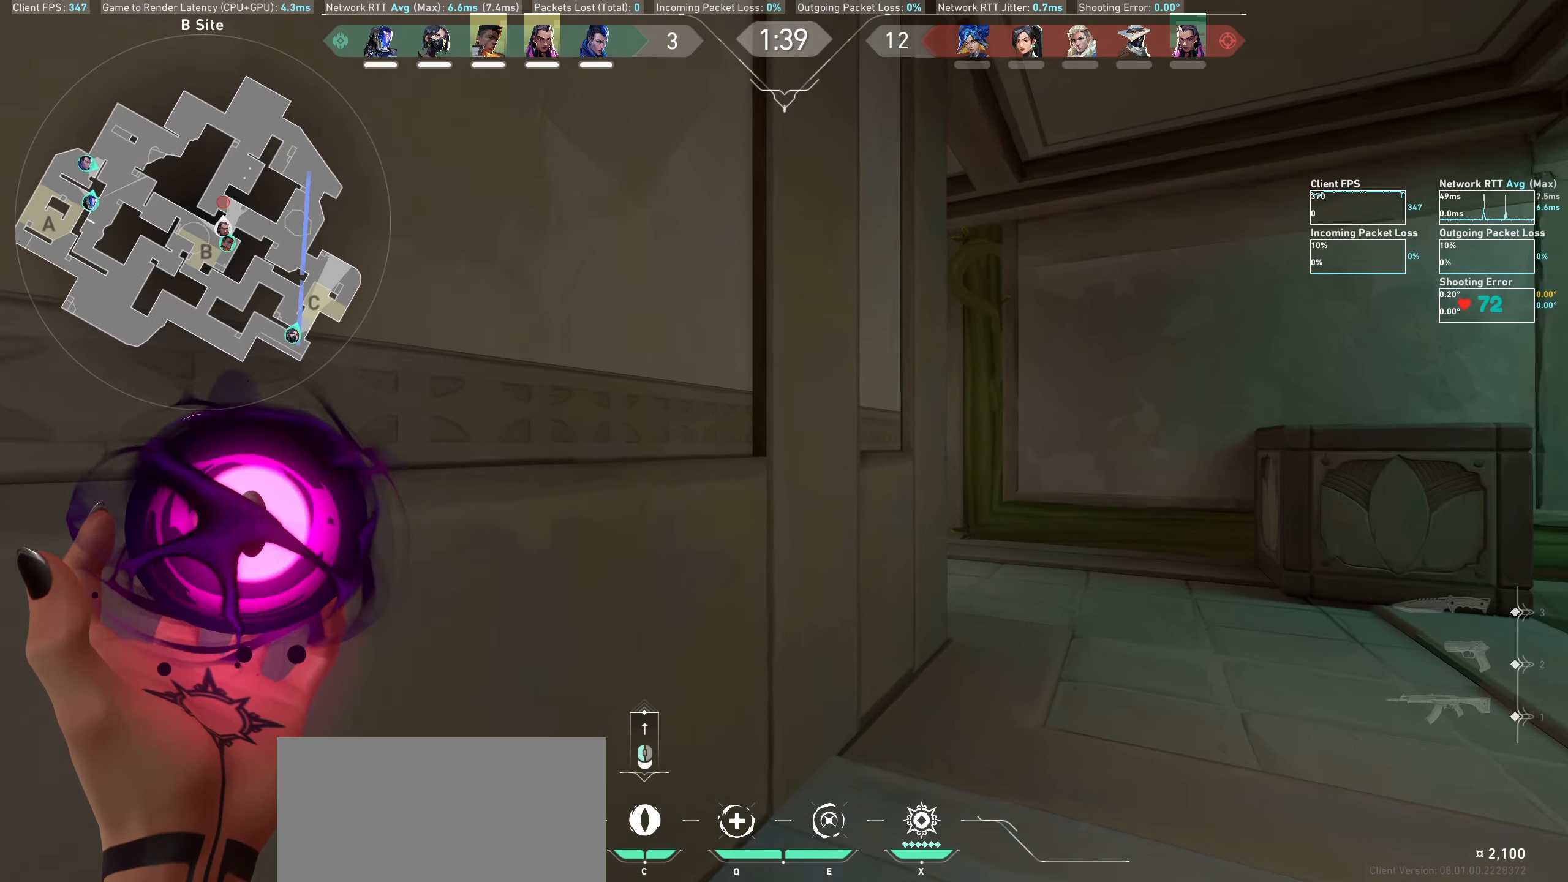
Gameplay with keyboard and mouse; each line is a JSON object with the keys and mouse buttons held at the frame after it. "events" lists presses ("down") and releases ("up") of "a", "ctrl", "d", "e", "q", "s", "shift", "space", "w", "mouse_left", "mouse_wheel", "mouse_right", "mouse_mb4" and "mouse_mb5" between this image and that frame as [ms after this image, input, new state], when the widget could be followed in between. "mouse_left", "mouse_wheel", "mouse_right", "mouse_mb4", "mouse_mb5" = the "left", "wheel", "right", "mb4", "mb5" buttons of the "mouse" list. No other keys are recorded. "wheel" means that the mouse wheel is clicked or scrolled. Not read: mouse_move.
{"keys": ["shift", "w"], "mouse": [], "events": [[383, "d", "up"]]}
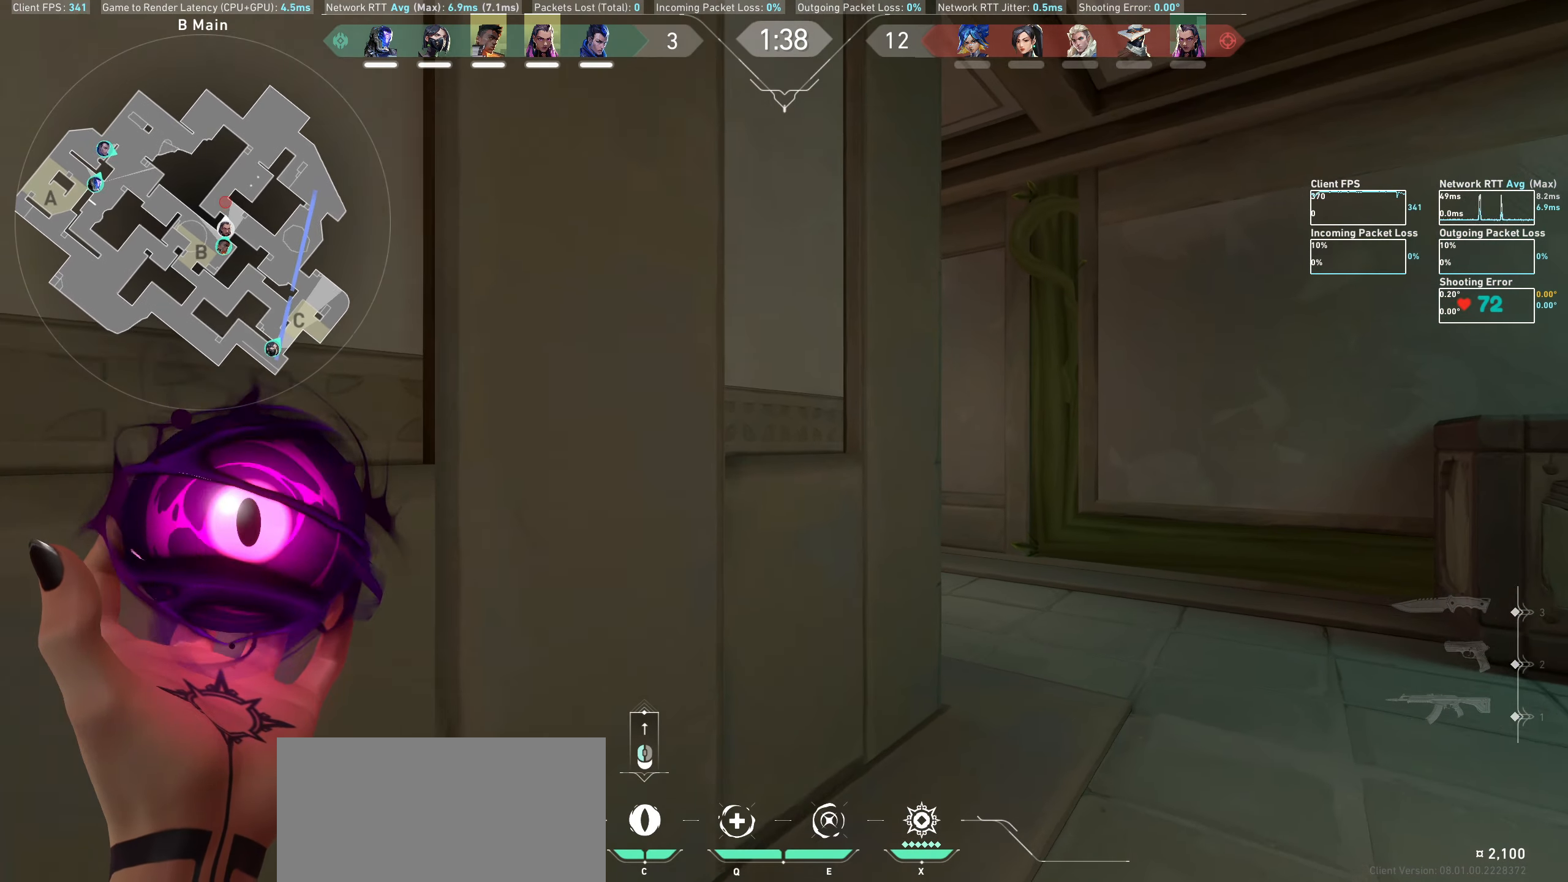
{"keys": ["d", "shift", "w"], "mouse": [], "events": [[67, "d", "down"]]}
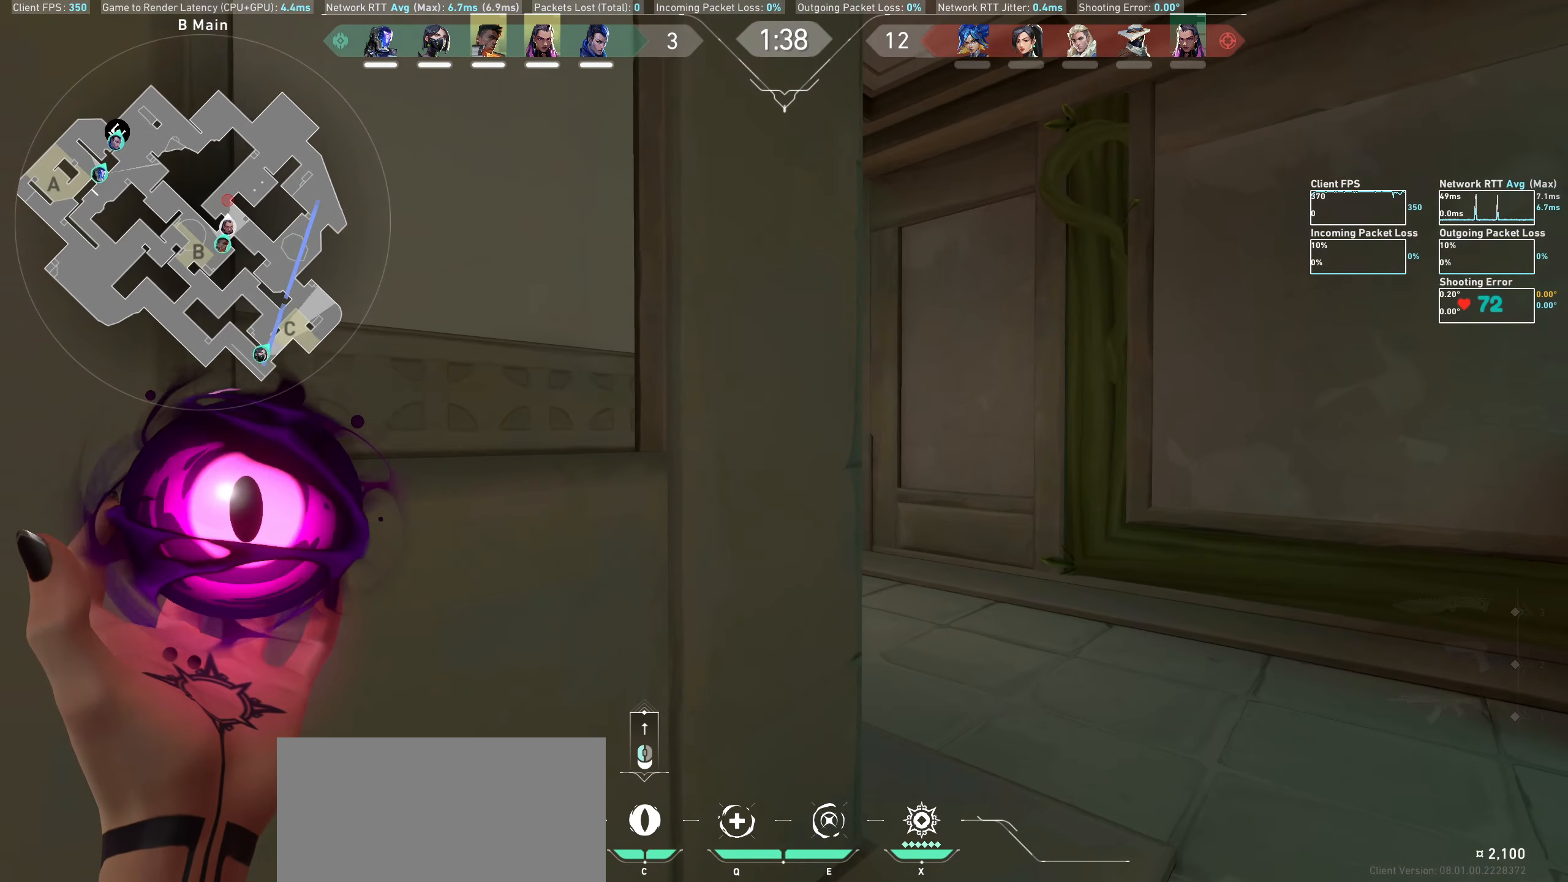
{"keys": ["d", "shift", "w"], "mouse": [], "events": []}
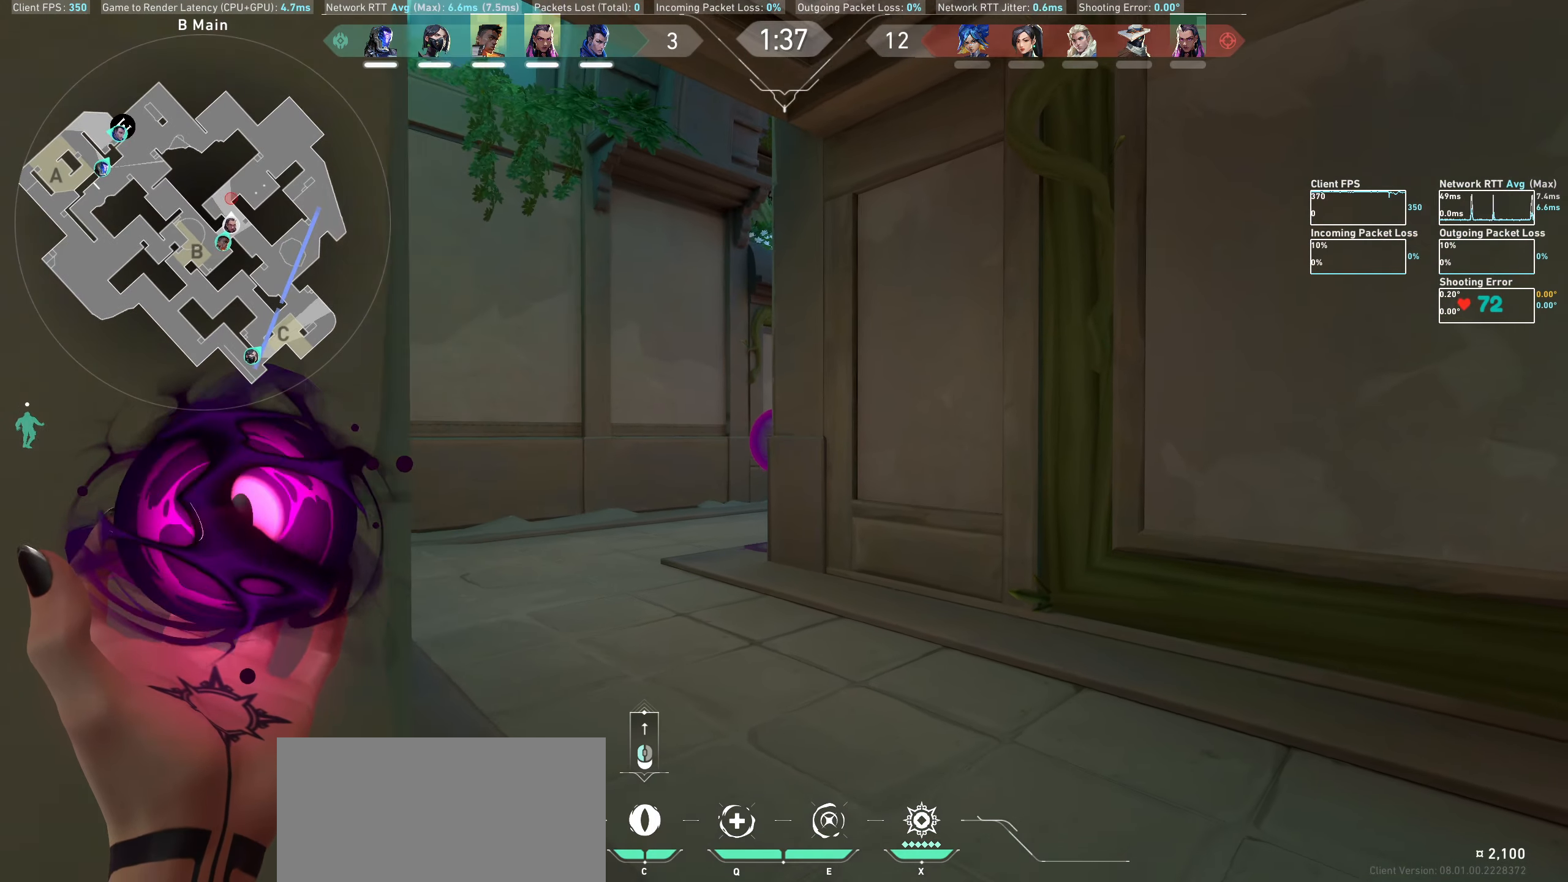
{"keys": ["shift", "w"], "mouse": [], "events": [[383, "d", "up"]]}
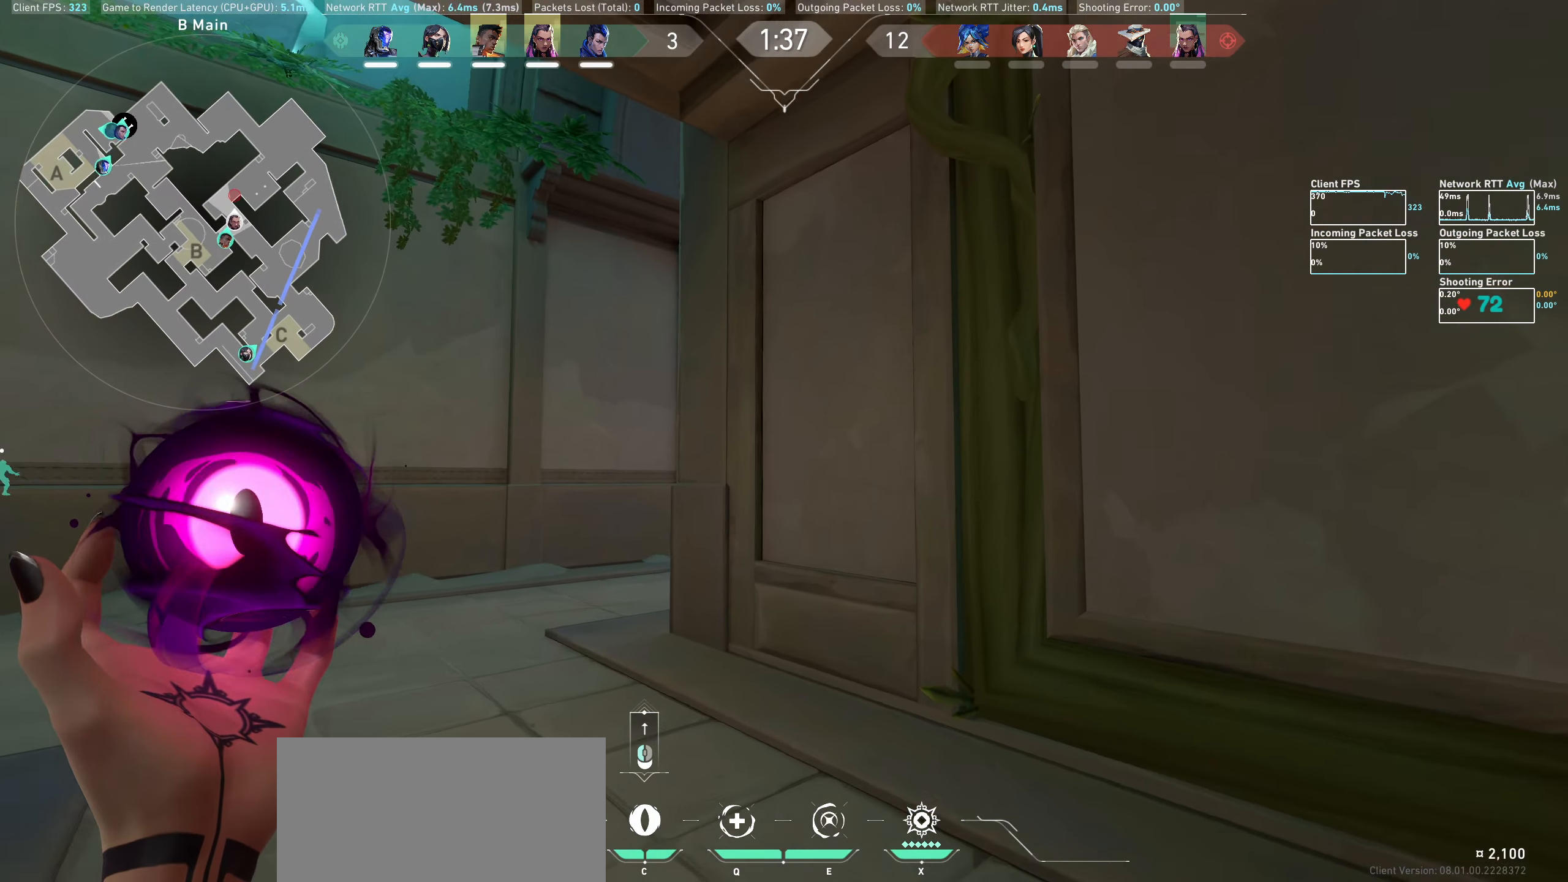
{"keys": ["shift", "w"], "mouse": [], "events": []}
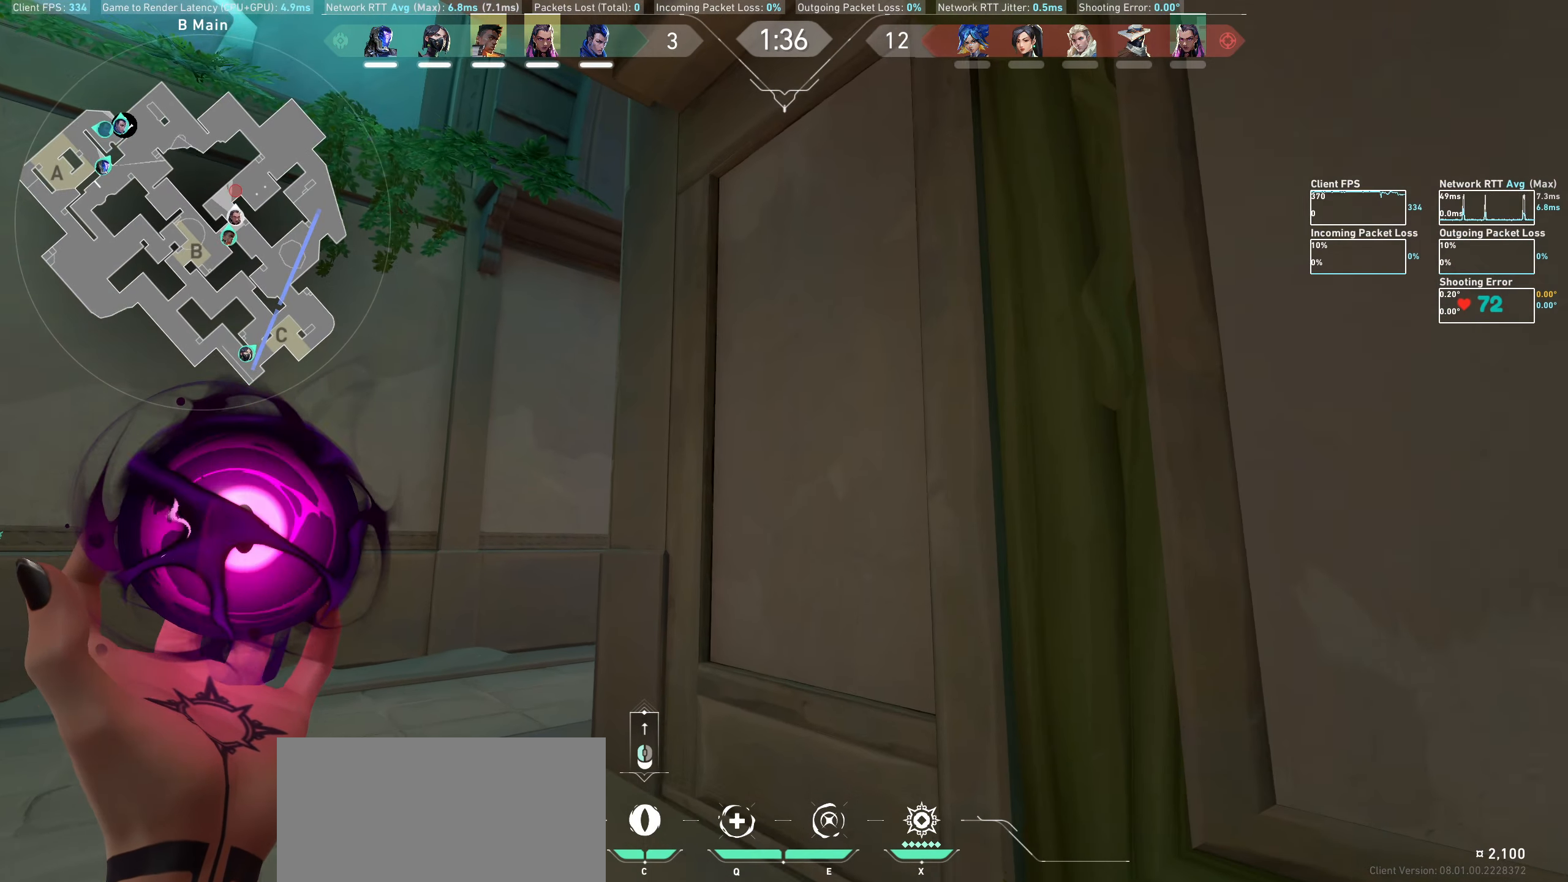
{"keys": ["shift", "w"], "mouse": [], "events": []}
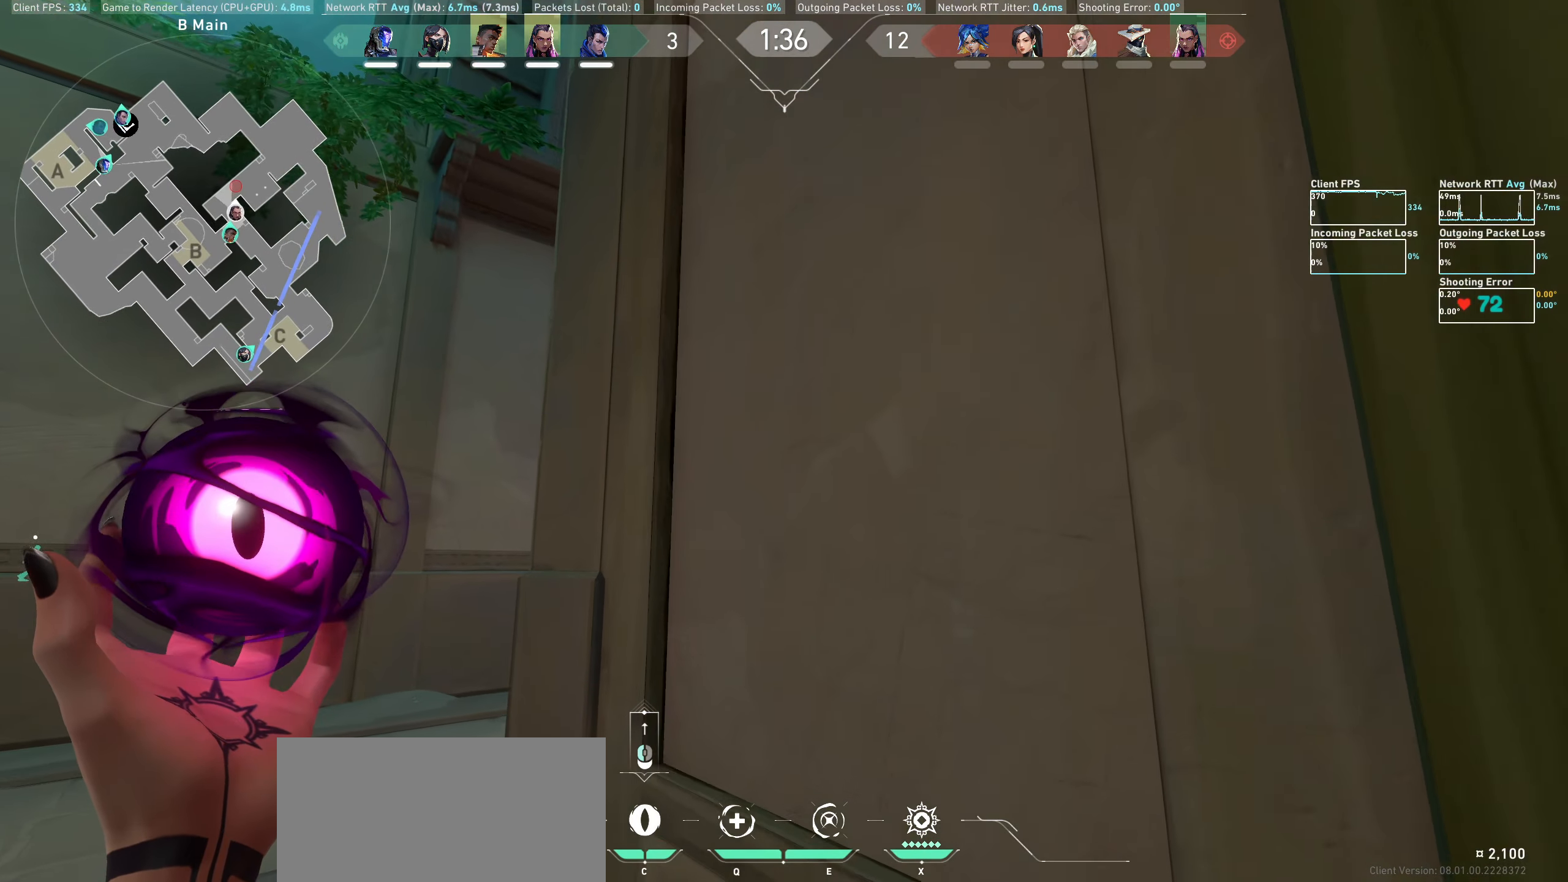
{"keys": [], "mouse": [], "events": [[267, "mouse_left", "down"], [283, "shift", "up"], [350, "w", "up"], [400, "mouse_left", "up"]]}
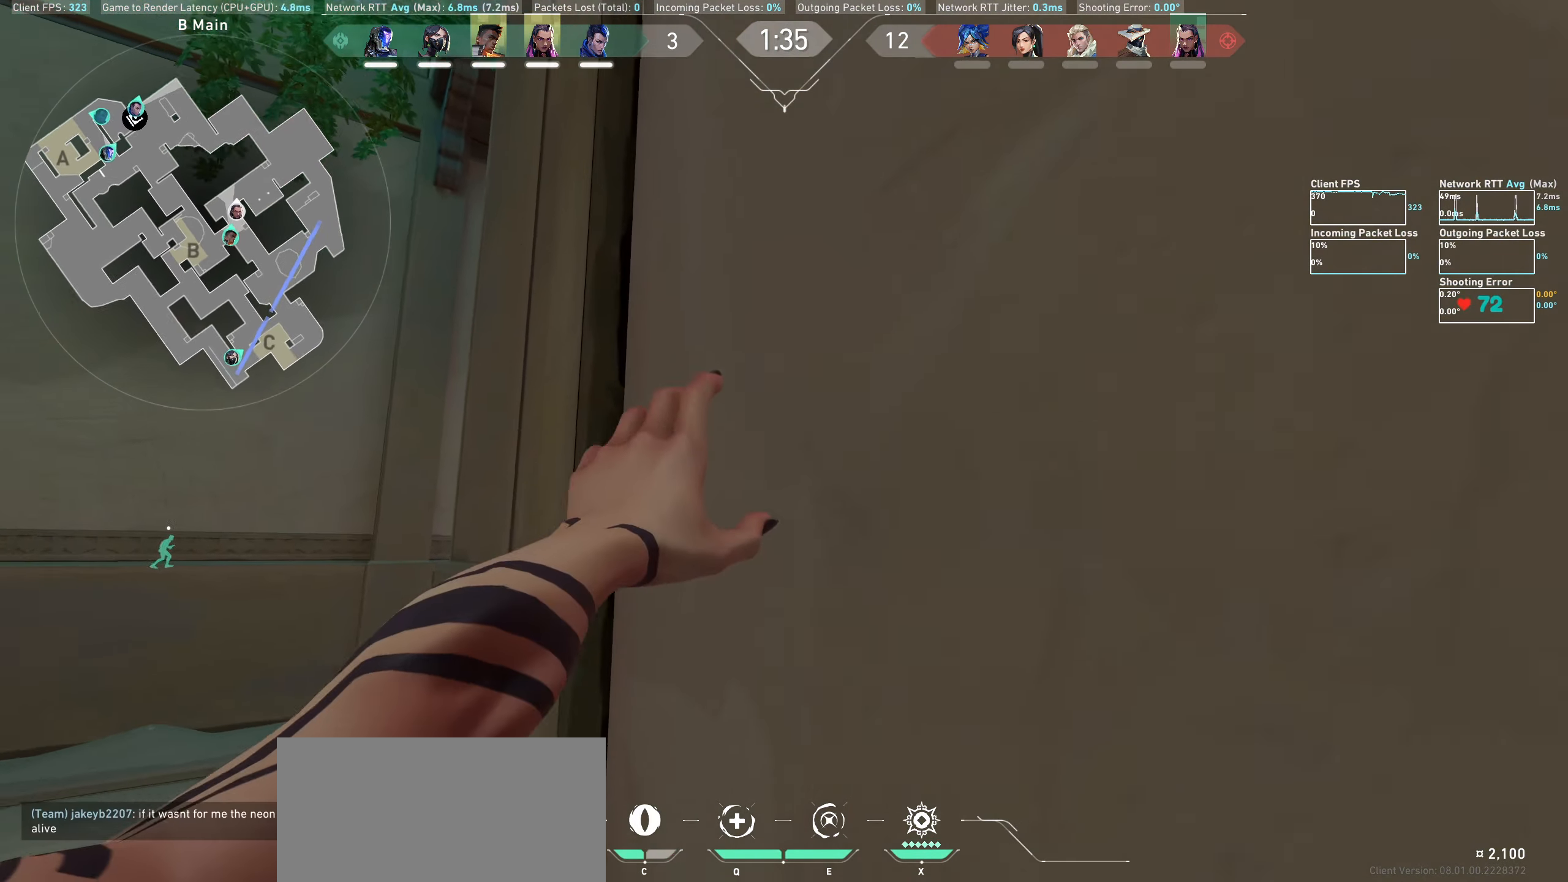
{"keys": [], "mouse": [], "events": []}
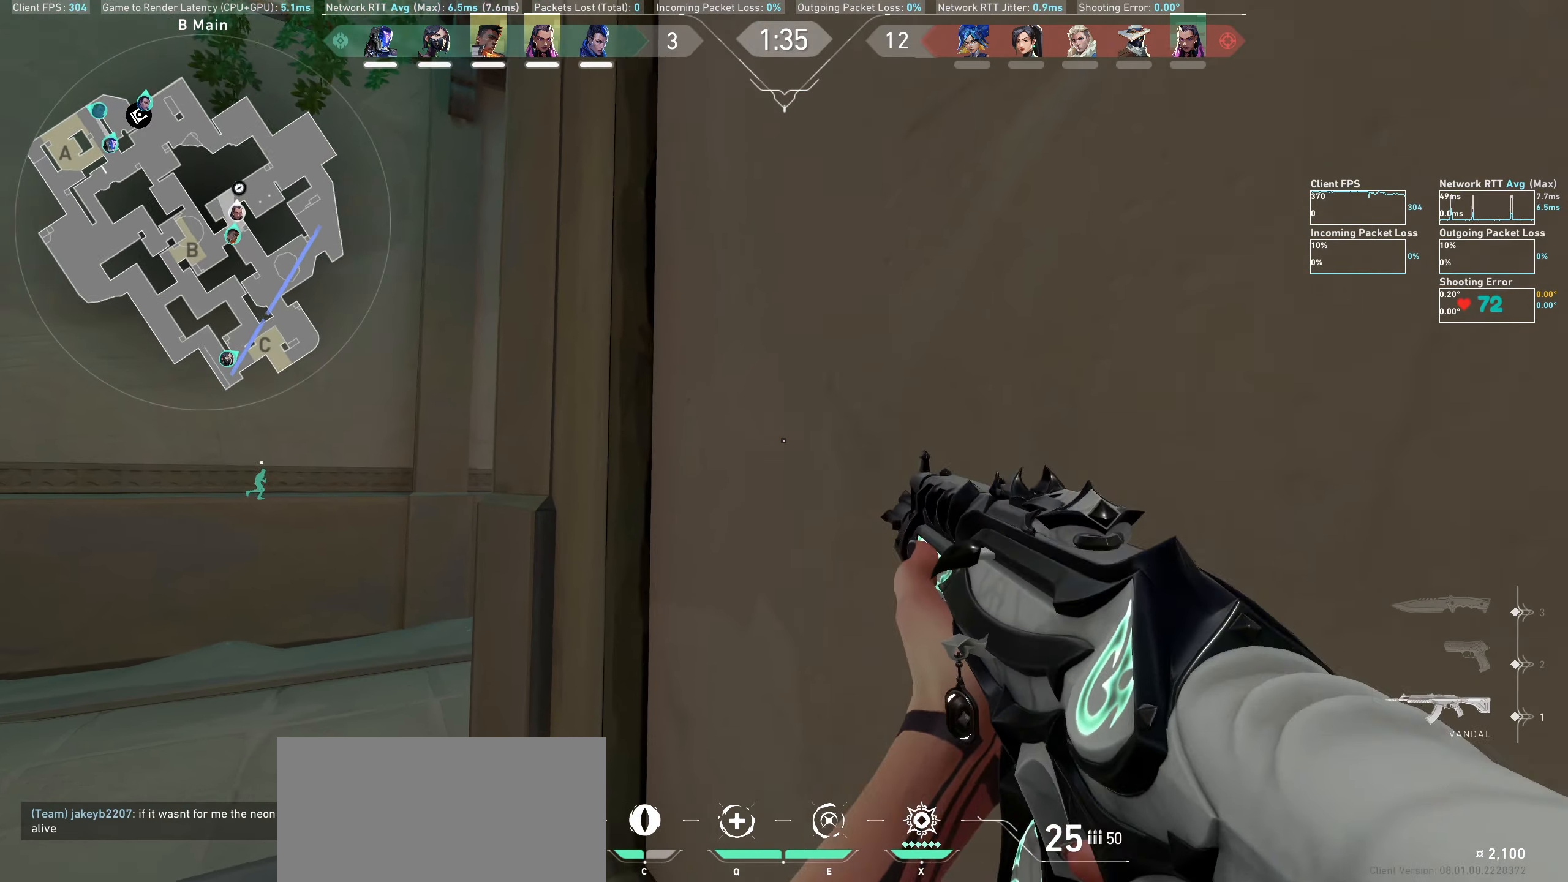
{"keys": ["a"], "mouse": [], "events": [[17, "a", "down"]]}
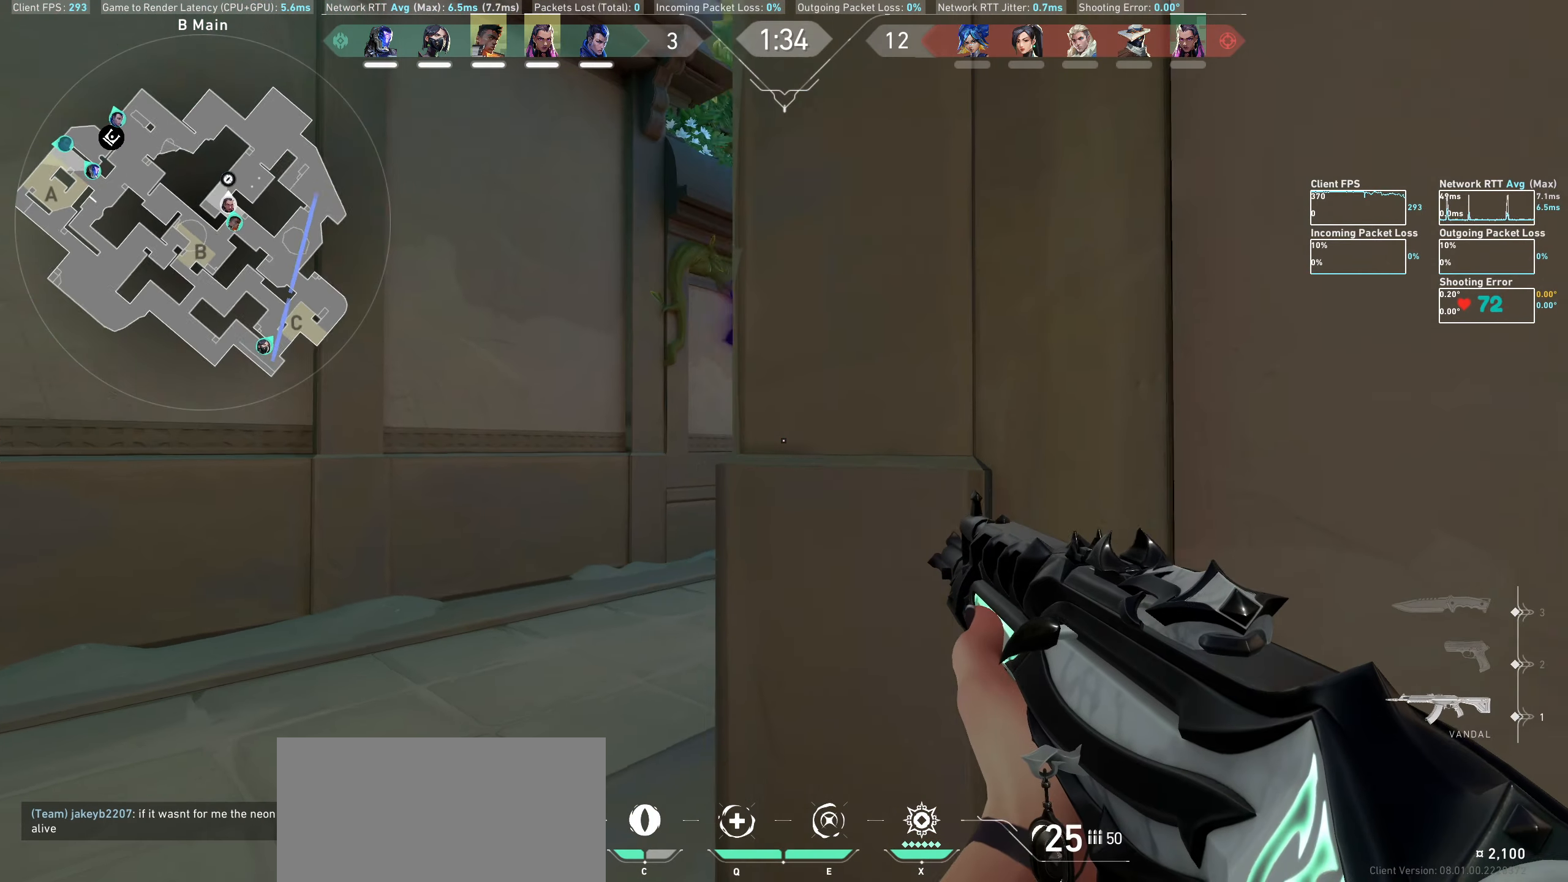
{"keys": ["a"], "mouse": [], "events": []}
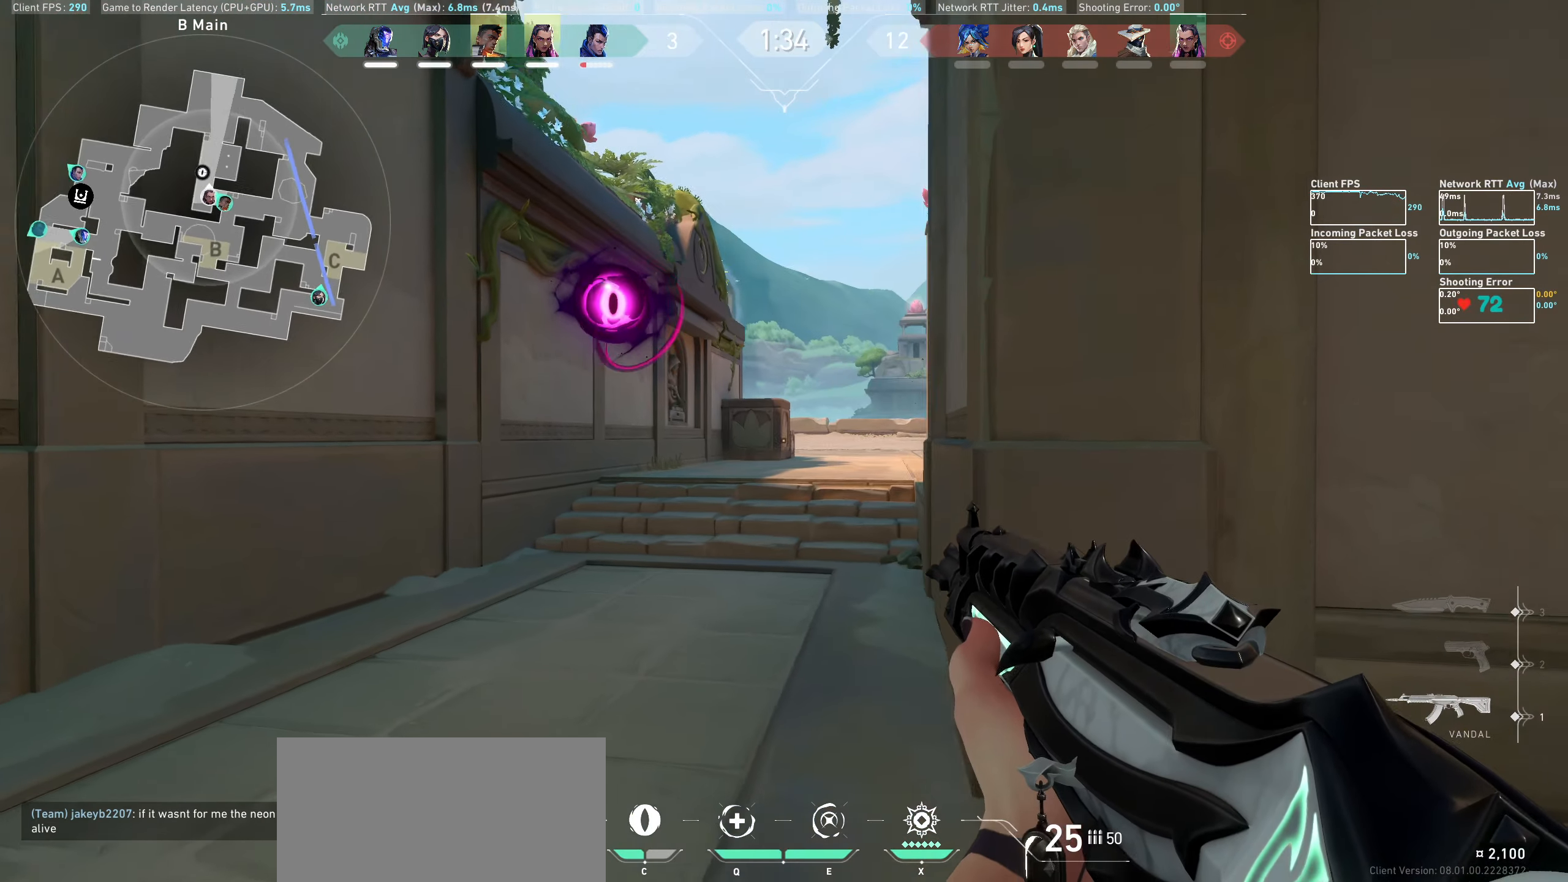
{"keys": ["a"], "mouse": [], "events": []}
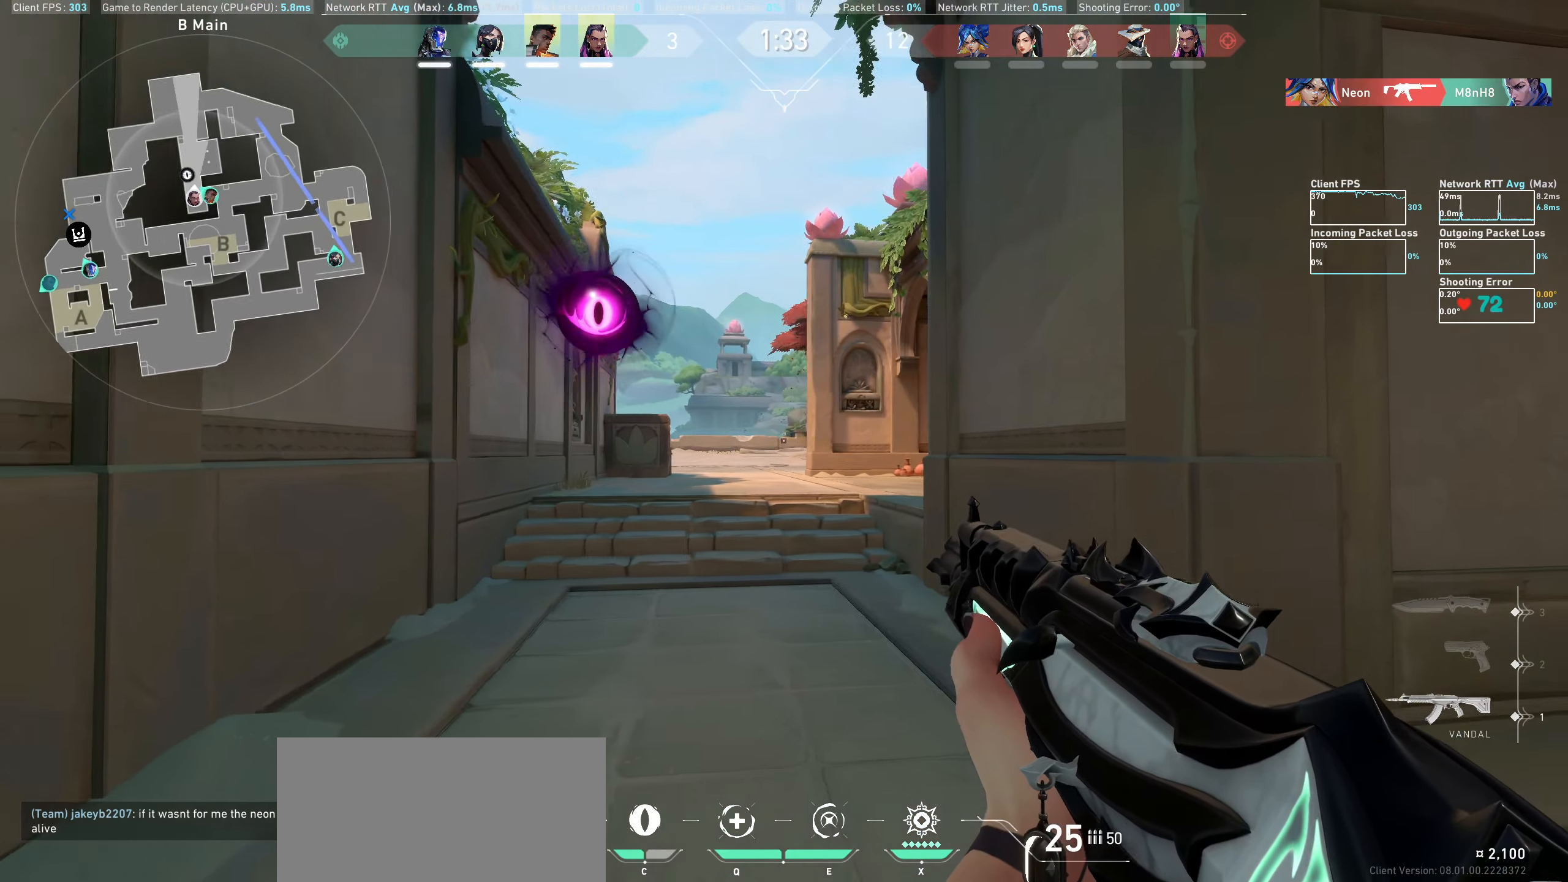
{"keys": ["w"], "mouse": [], "events": [[117, "w", "down"], [167, "a", "up"]]}
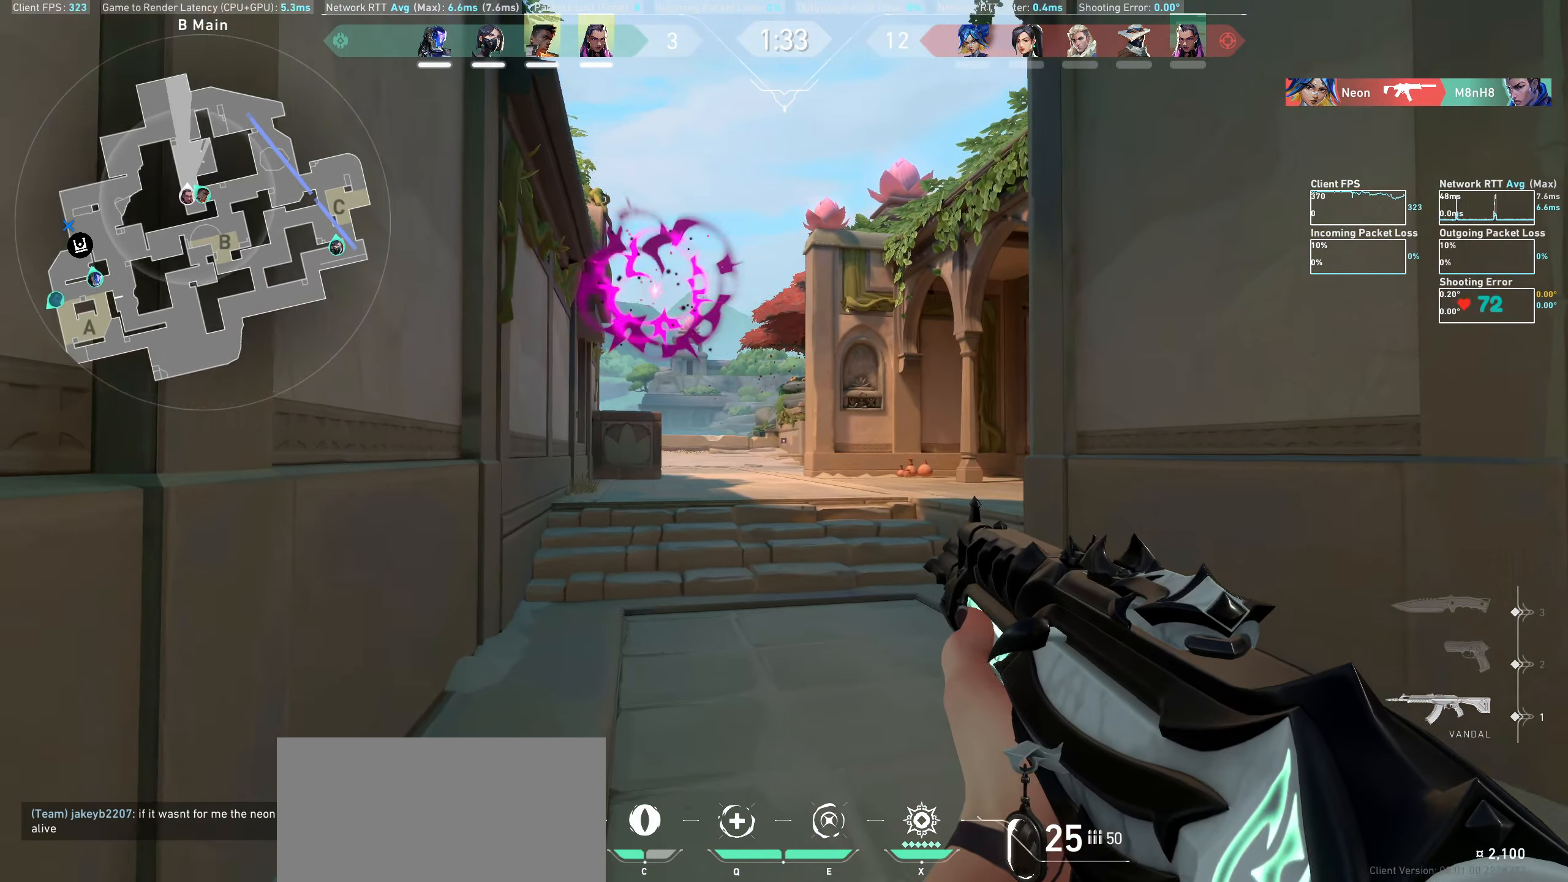
{"keys": ["w"], "mouse": [], "events": []}
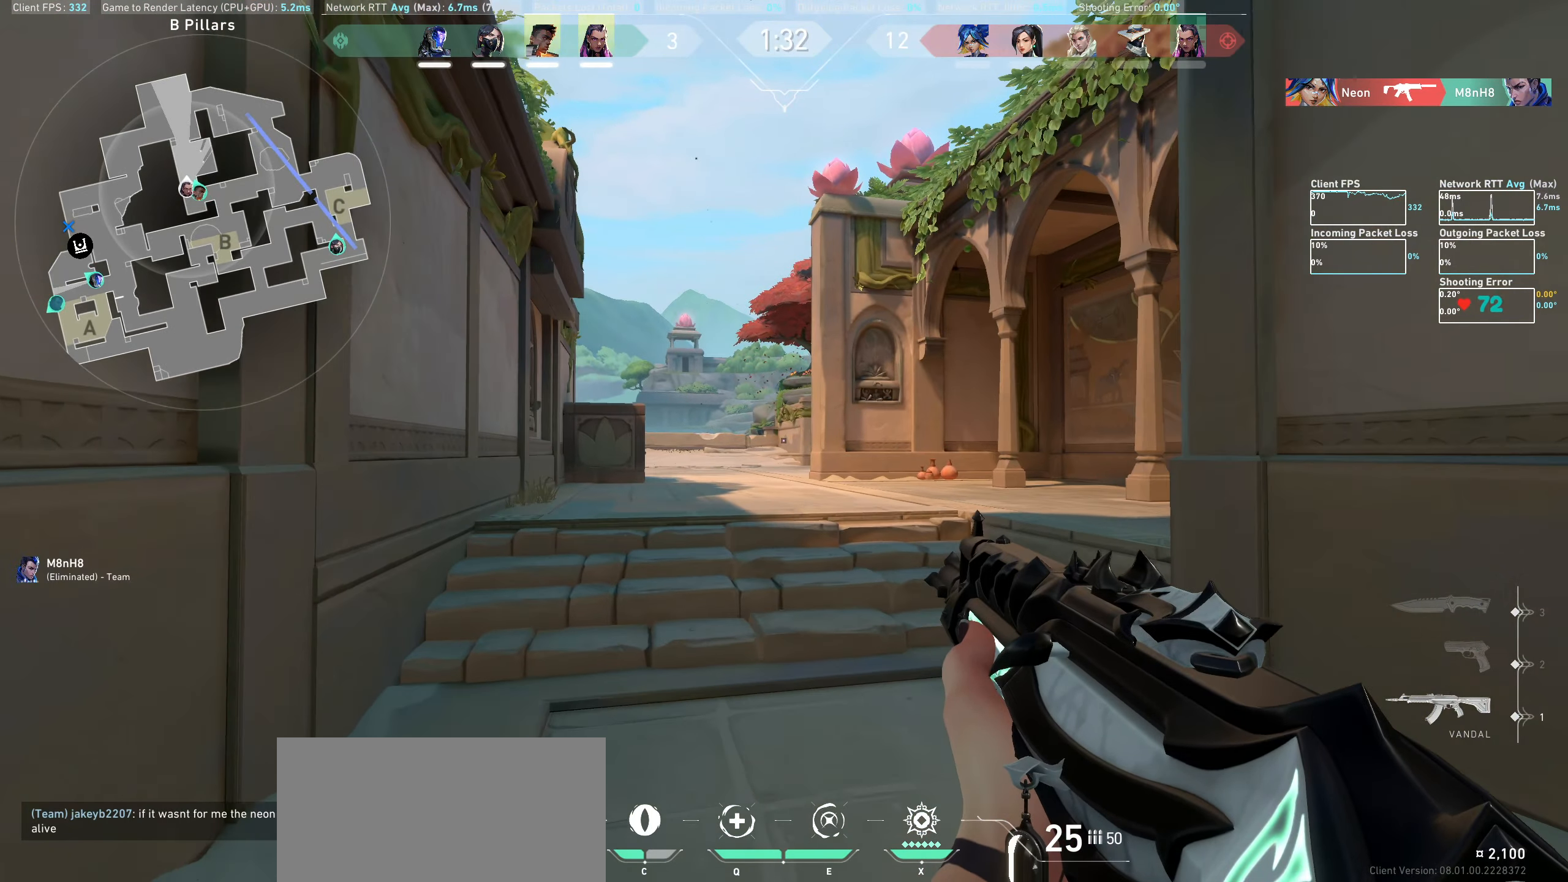
{"keys": ["a"], "mouse": [], "events": [[150, "a", "down"], [417, "w", "up"]]}
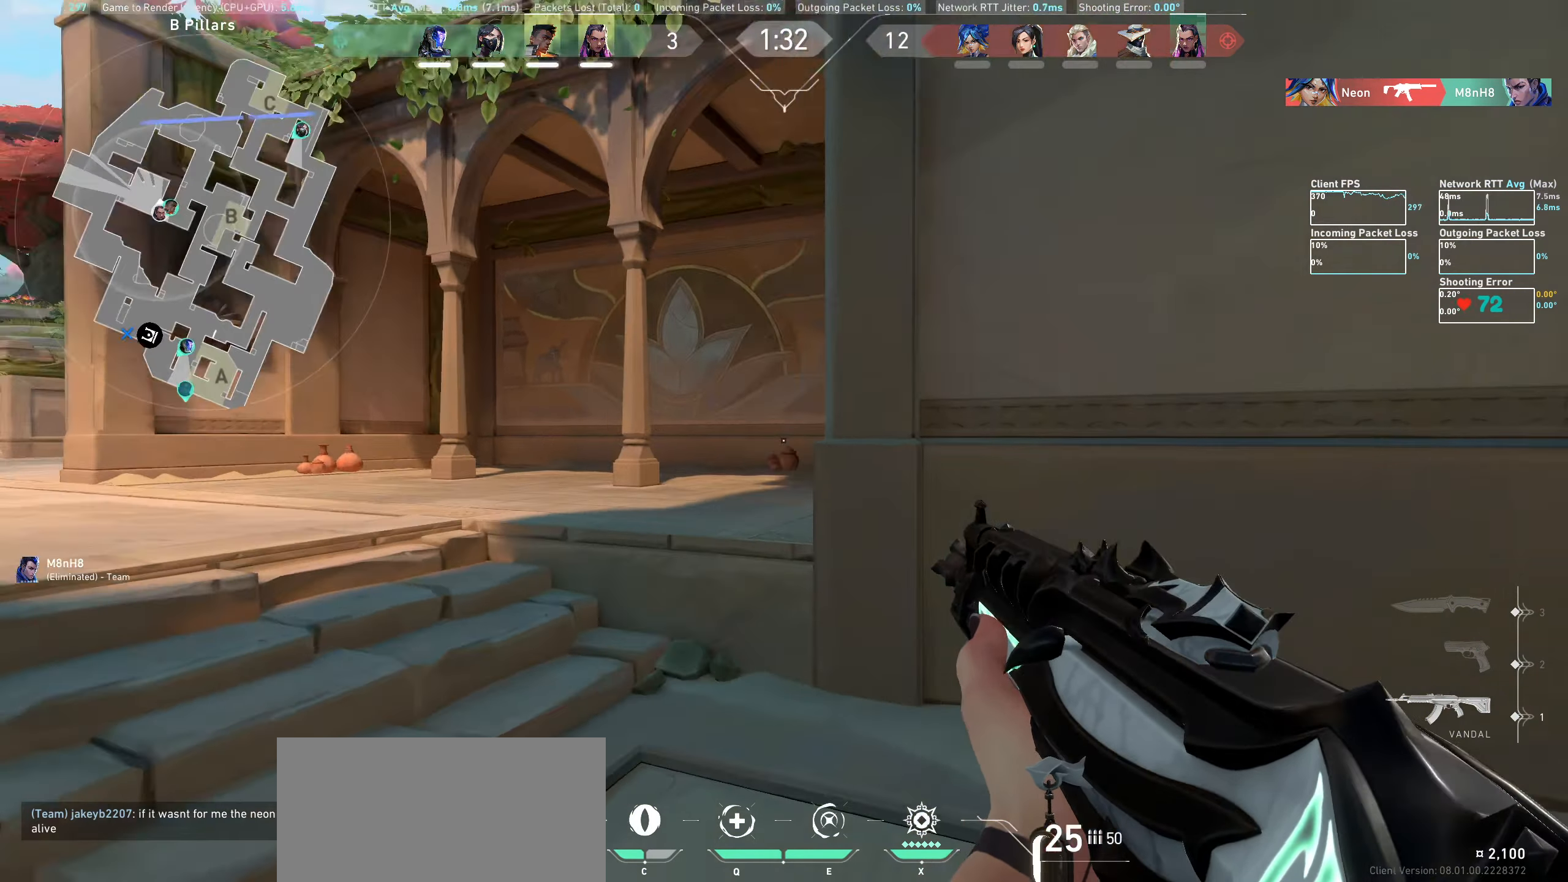
{"keys": ["a", "w"], "mouse": [], "events": [[434, "w", "down"]]}
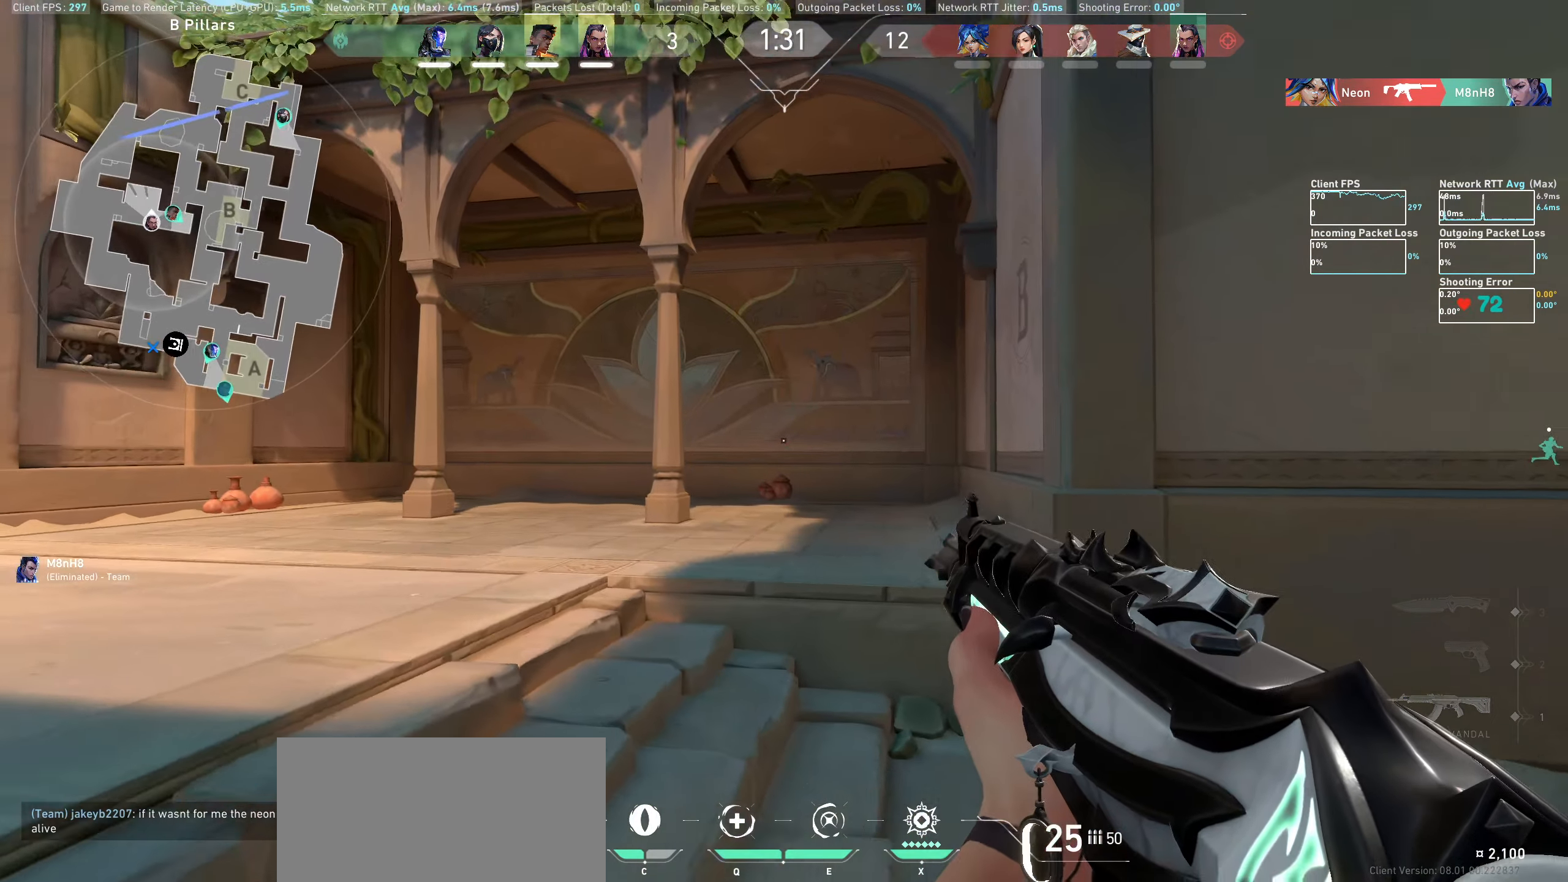
{"keys": ["a", "w"], "mouse": [], "events": [[167, "a", "up"], [500, "a", "down"]]}
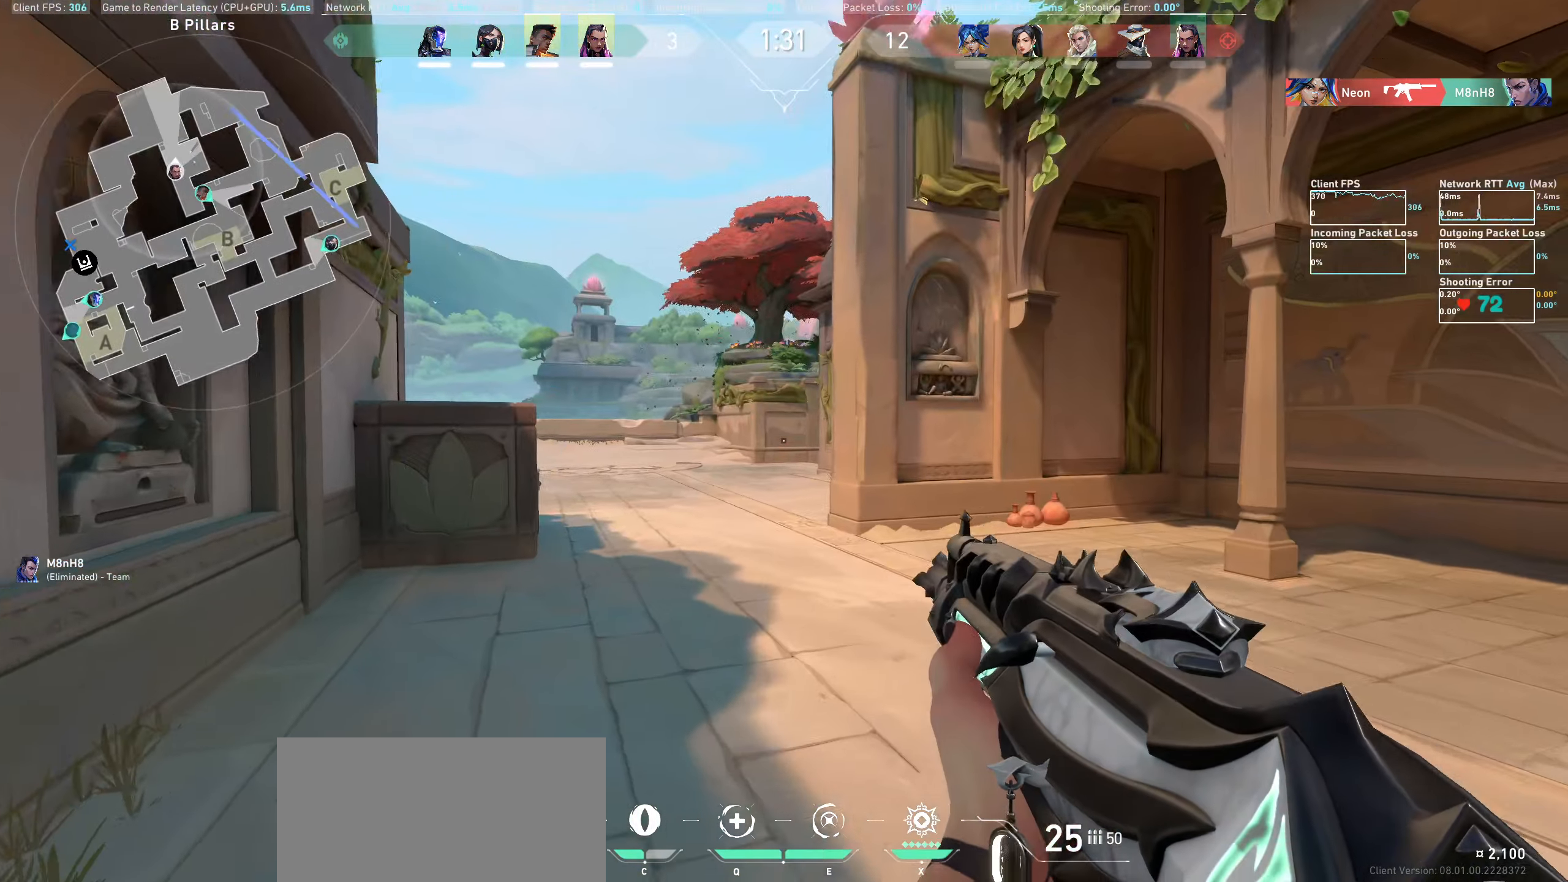
{"keys": ["a", "w"], "mouse": [], "events": []}
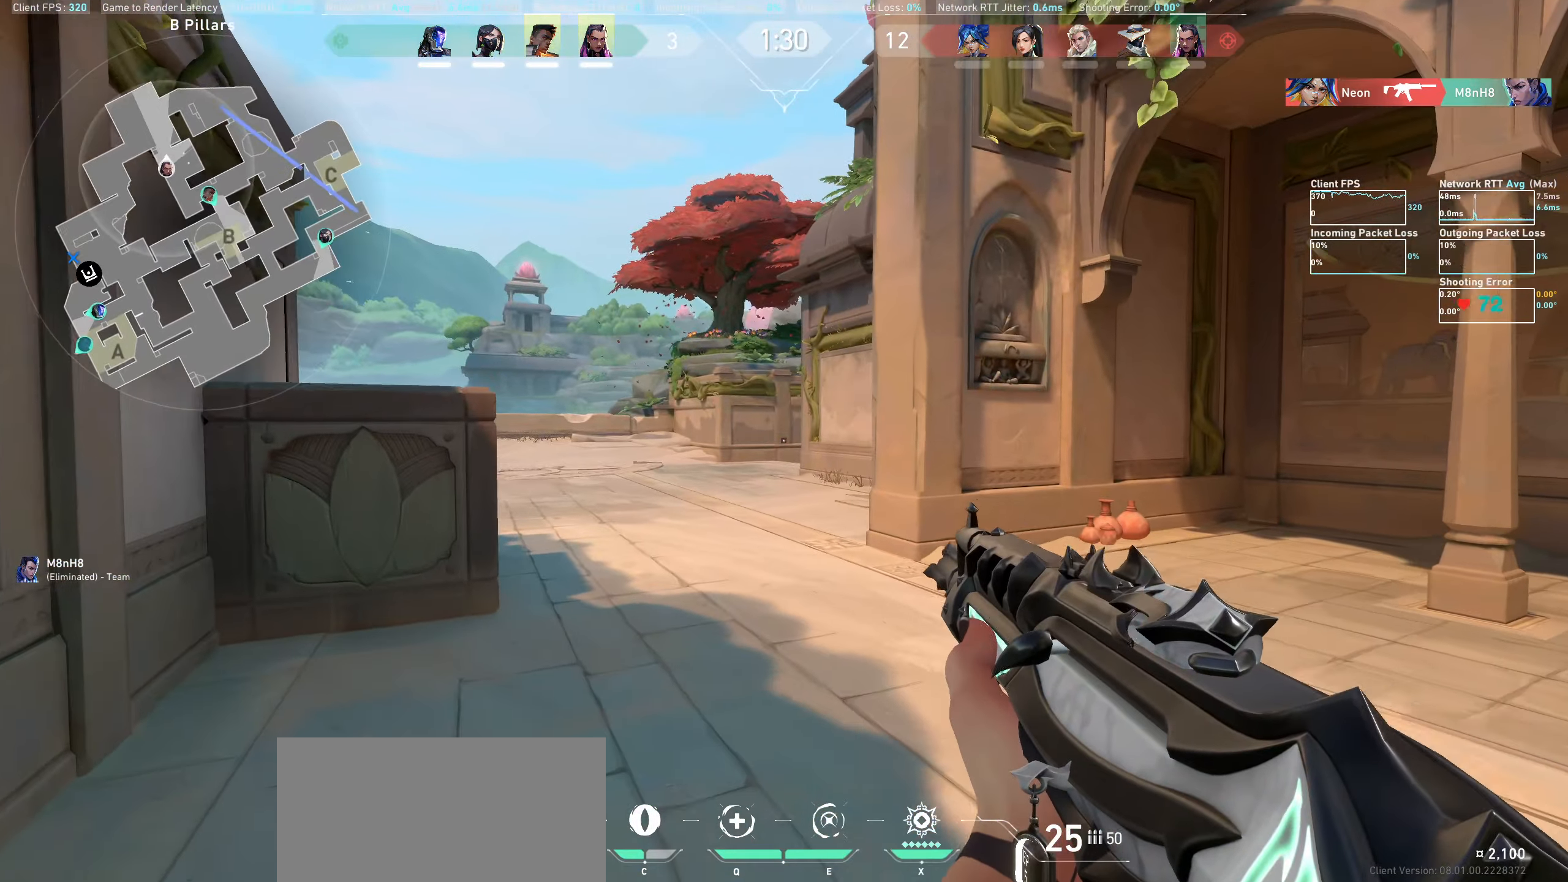
{"keys": ["w"], "mouse": [], "events": [[84, "a", "up"]]}
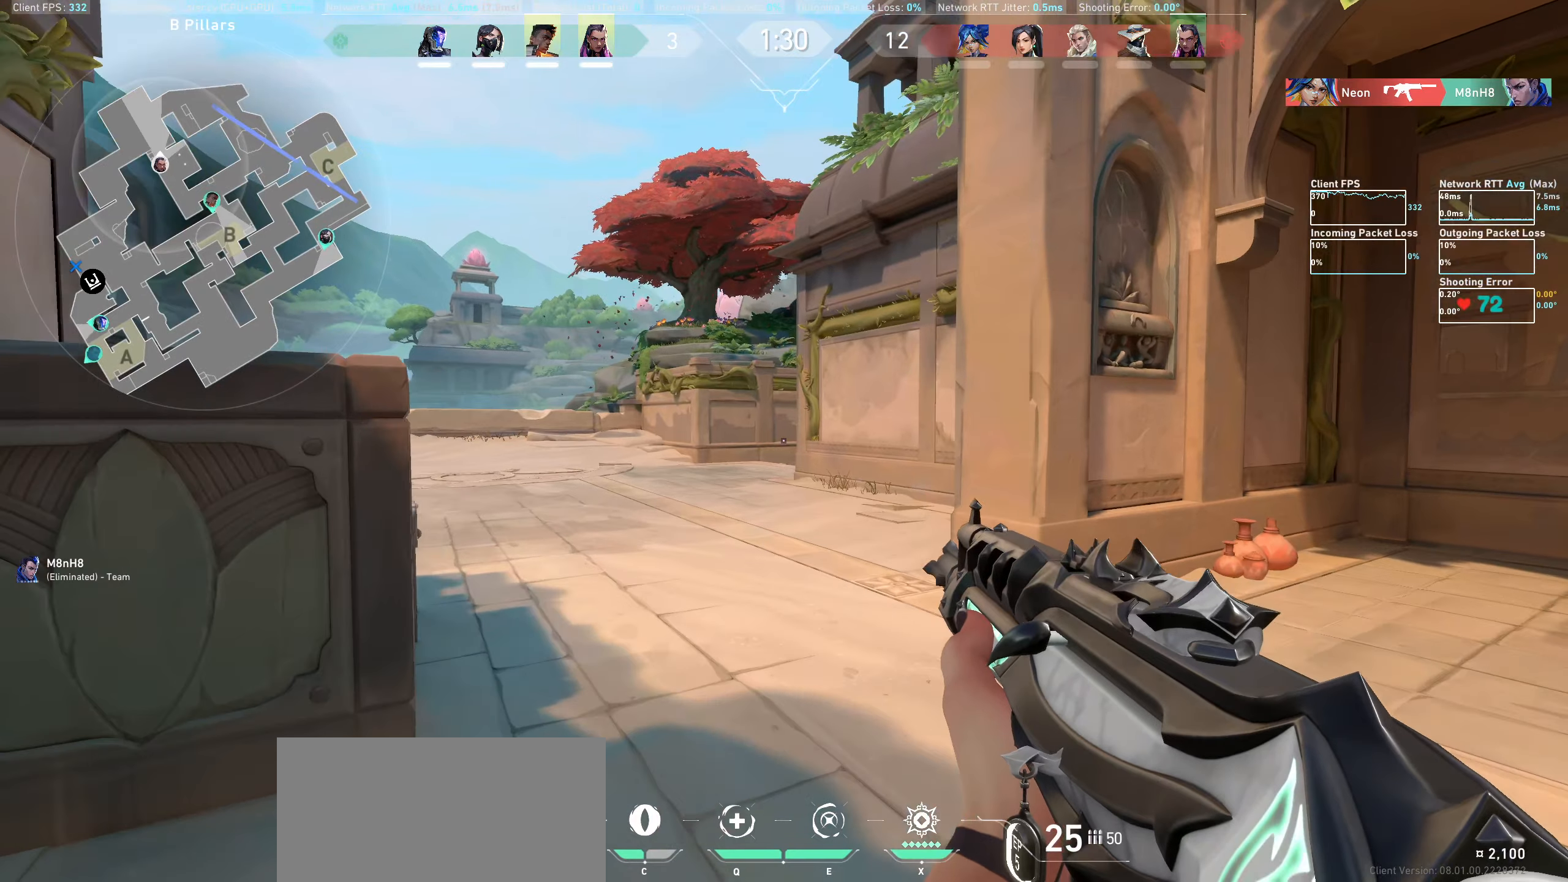
{"keys": ["d", "shift", "w"], "mouse": [], "events": [[133, "d", "down"], [250, "shift", "down"]]}
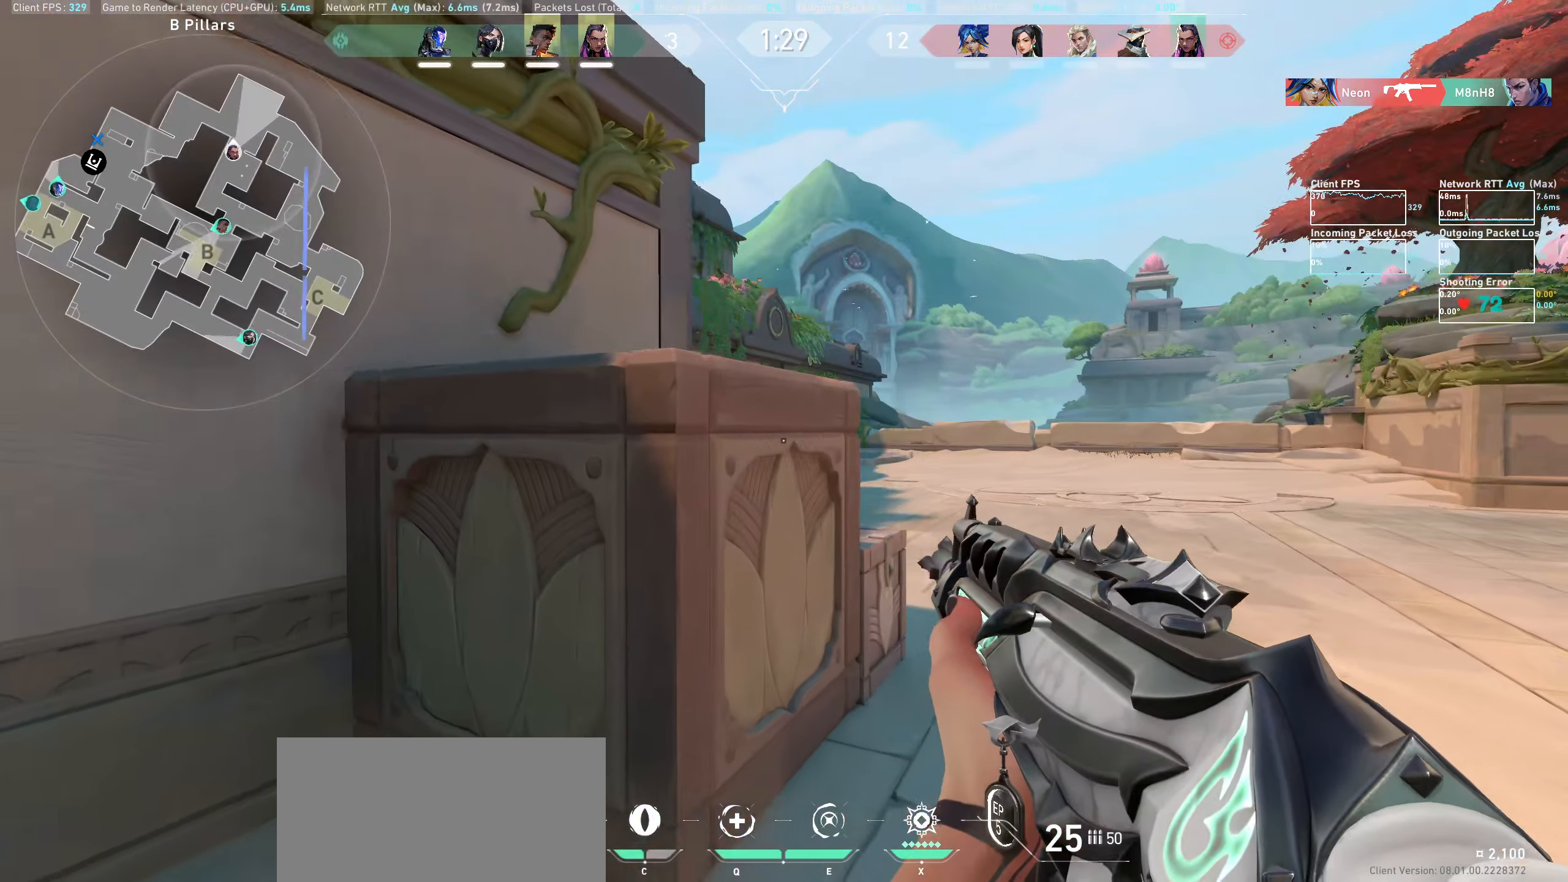
{"keys": ["d", "shift"], "mouse": [], "events": [[116, "w", "up"]]}
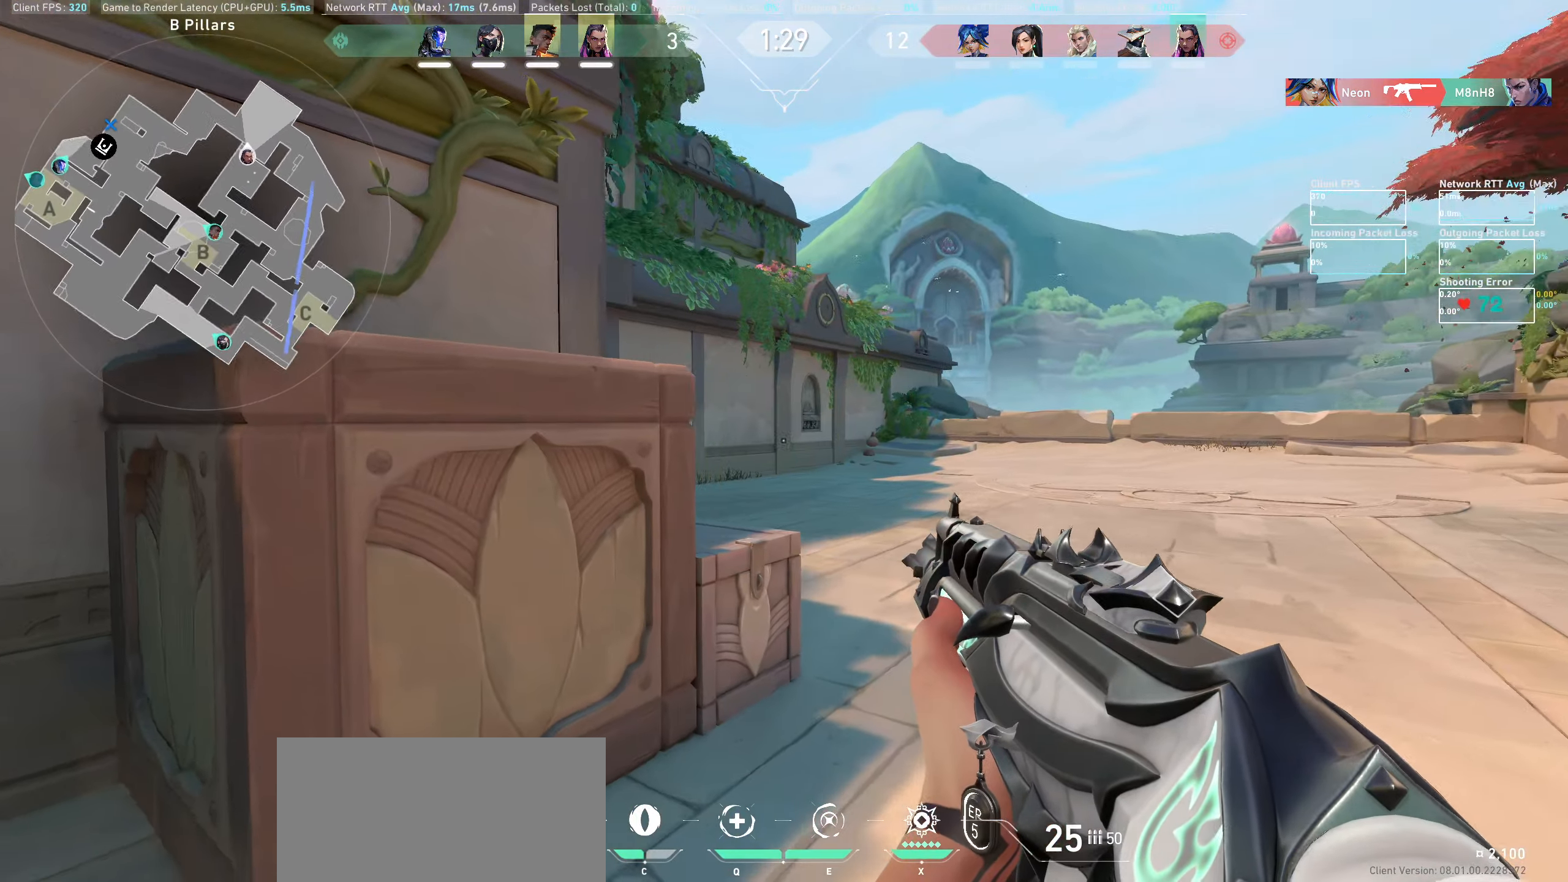
{"keys": ["d", "shift"], "mouse": [], "events": []}
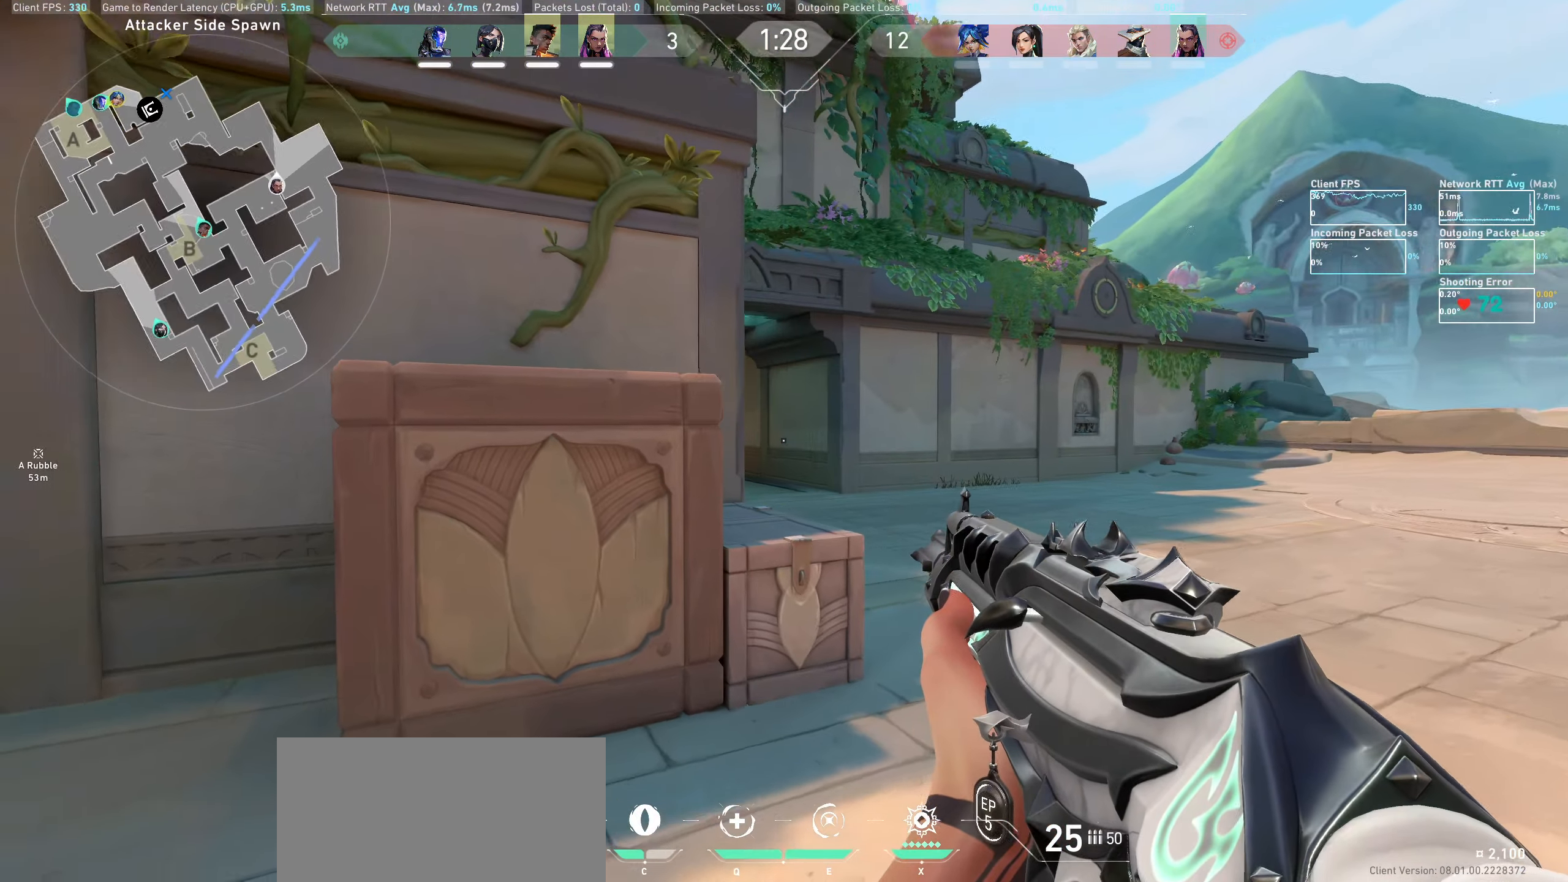
{"keys": ["d", "shift"], "mouse": [], "events": []}
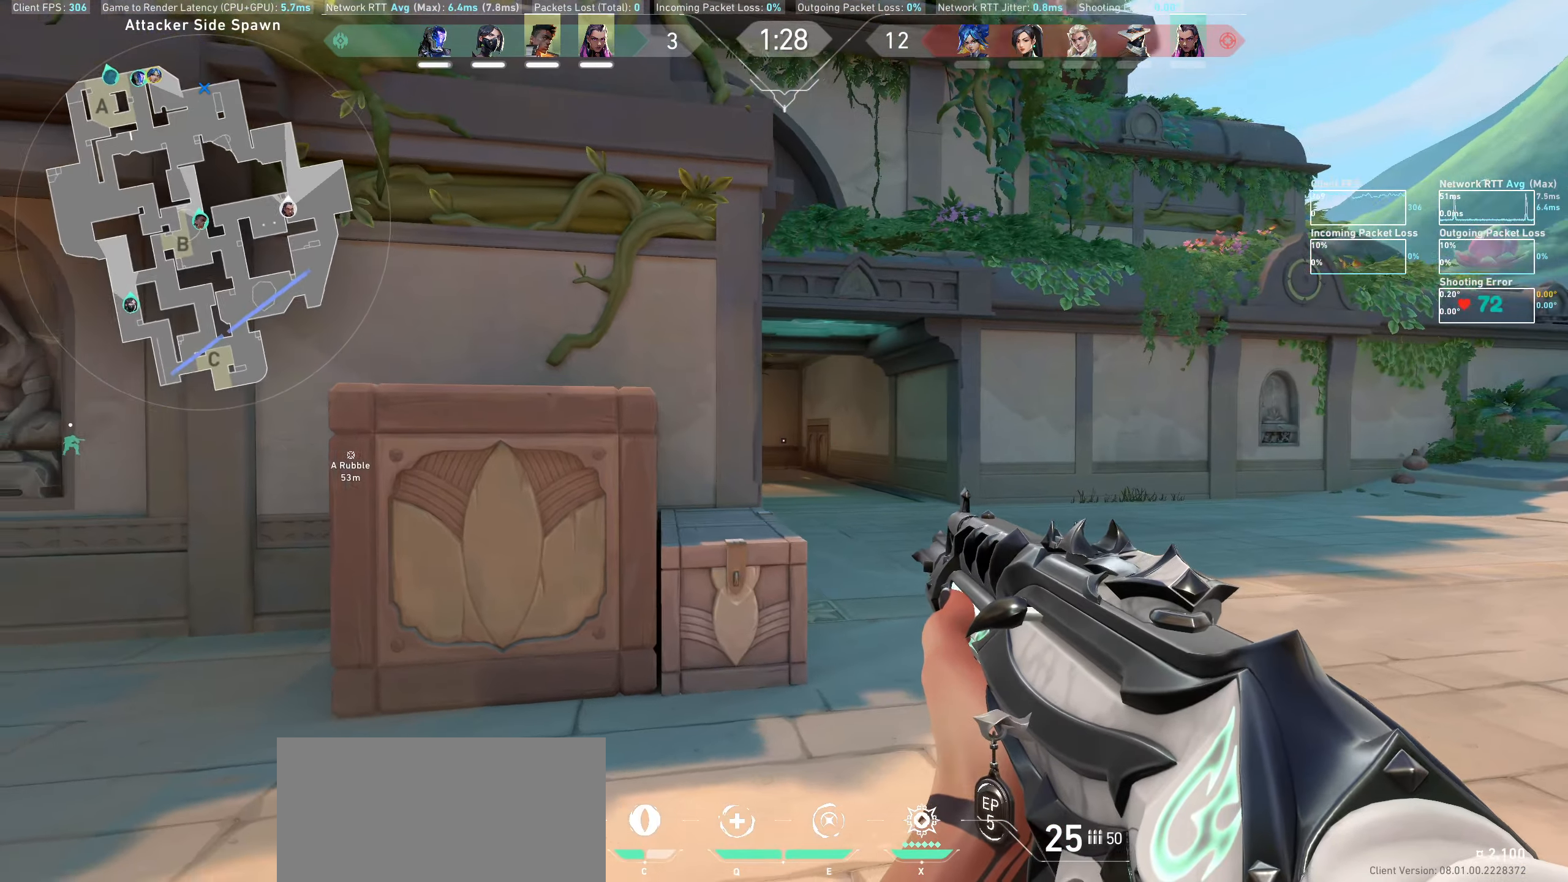
{"keys": ["w"], "mouse": [], "events": [[383, "d", "up"], [383, "w", "down"], [450, "shift", "up"]]}
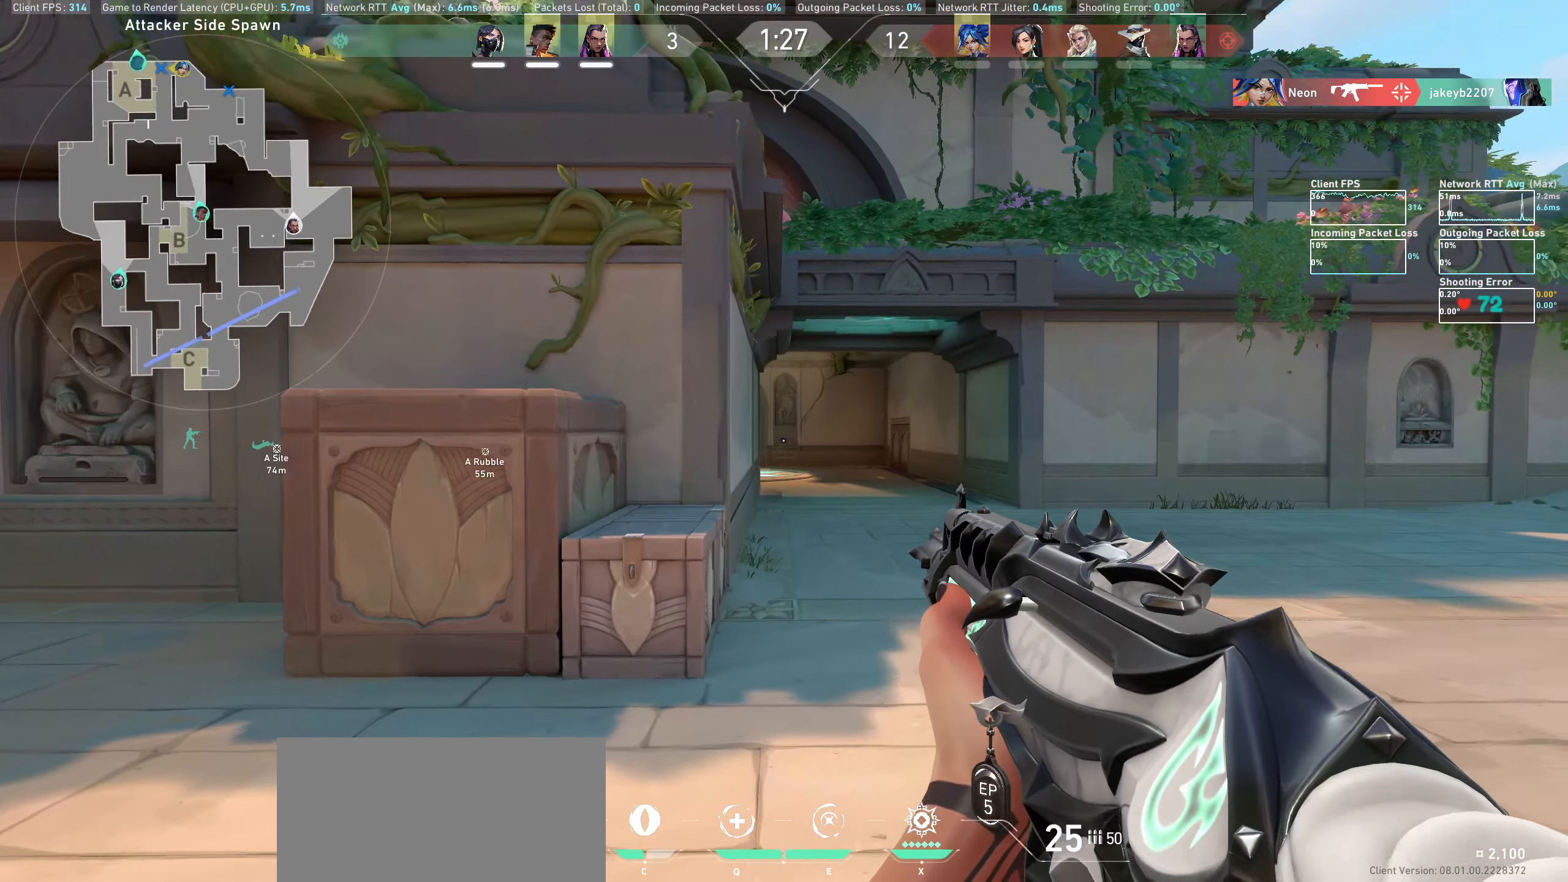
{"keys": ["w"], "mouse": [], "events": []}
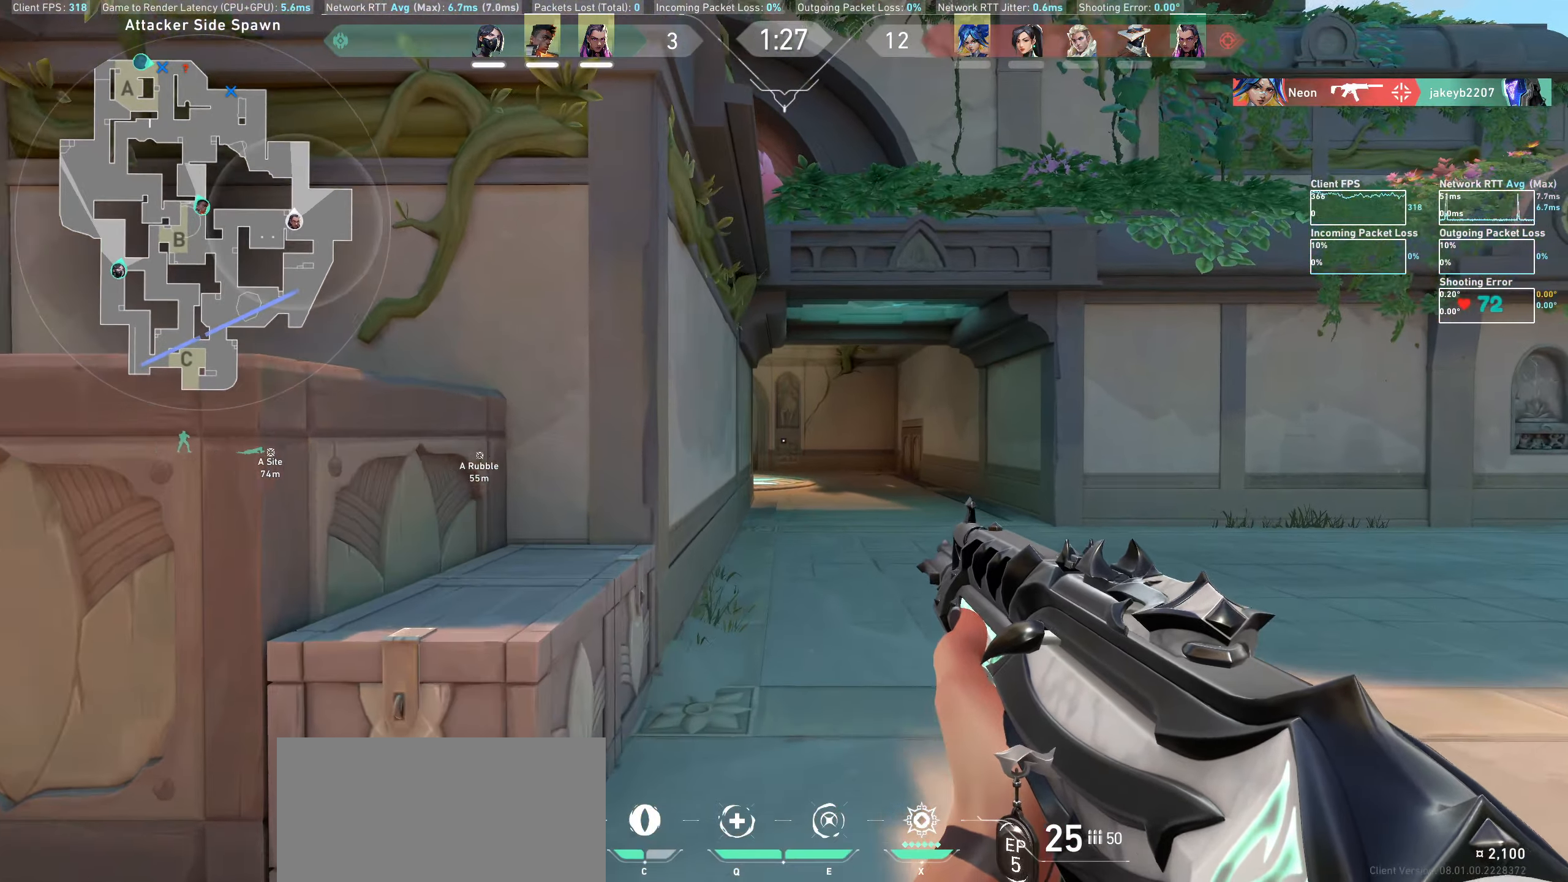
{"keys": ["w"], "mouse": [], "events": []}